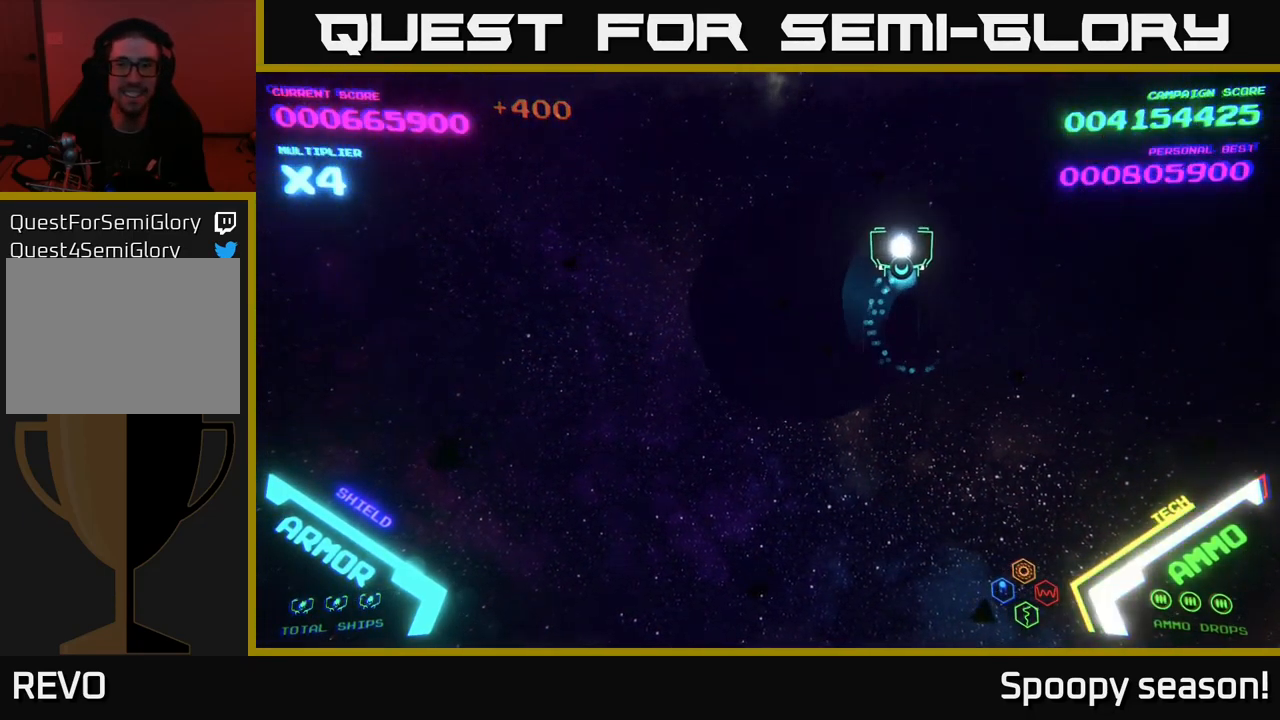
Gameplay with a controller (Xbox layout); each line is a JSON object with the inputs held at the frame after it. "events" lists button and stick changes between this image and that frame as [ms after this image, input, new state], when the widget could be followed in between.
{"buttons": [], "left_stick": "down-left", "right_stick": "center", "events": [[117, "left_stick", "right"], [300, "left_stick", "down"], [384, "left_stick", "down-left"]]}
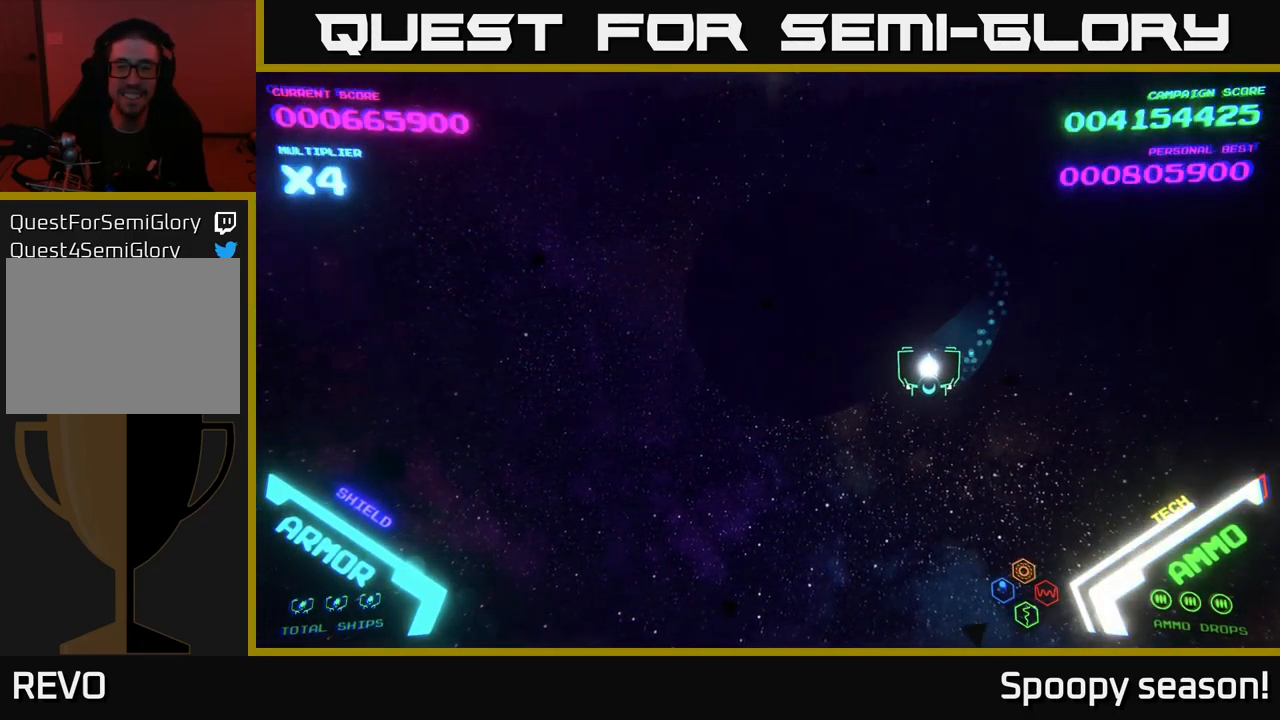
{"buttons": [], "left_stick": "down-left", "right_stick": "center", "events": [[34, "left_stick", "left"], [167, "left_stick", "up-left"], [384, "left_stick", "down-left"]]}
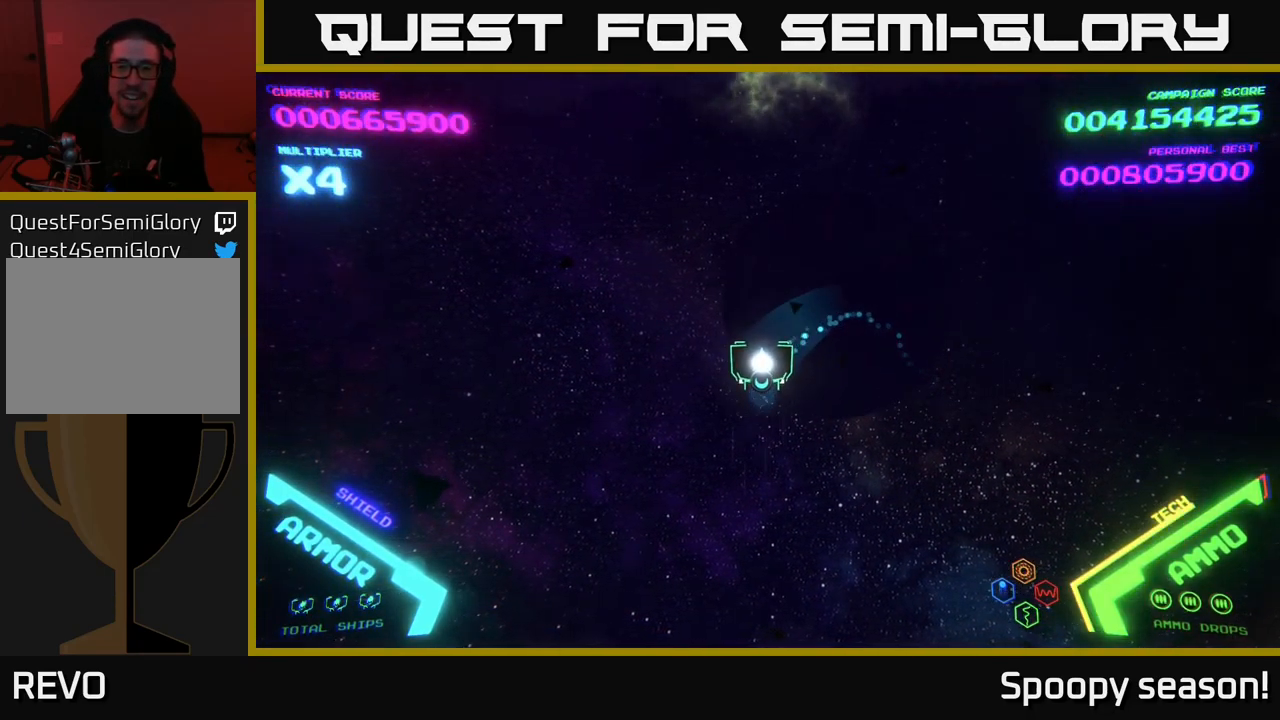
{"buttons": [], "left_stick": "up", "right_stick": "center", "events": [[350, "left_stick", "up-left"], [500, "left_stick", "up"]]}
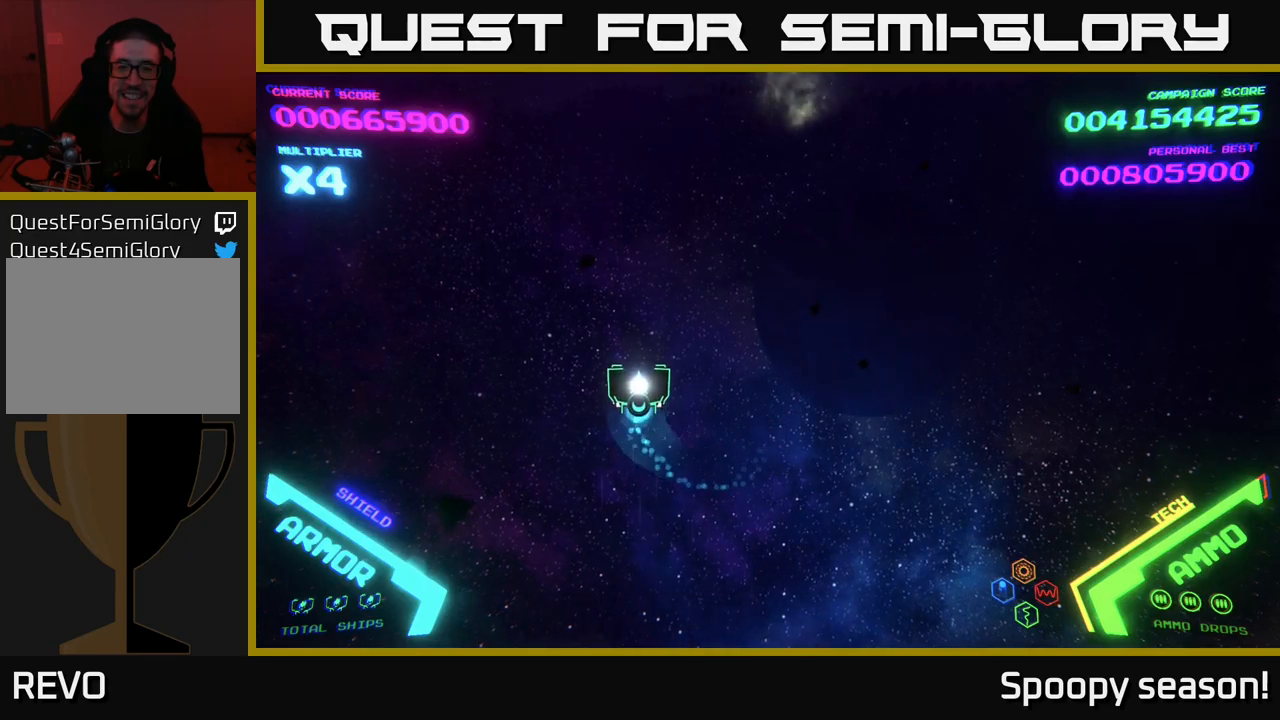
{"buttons": [], "left_stick": "right", "right_stick": "center", "events": [[134, "left_stick", "up-right"], [434, "left_stick", "right"]]}
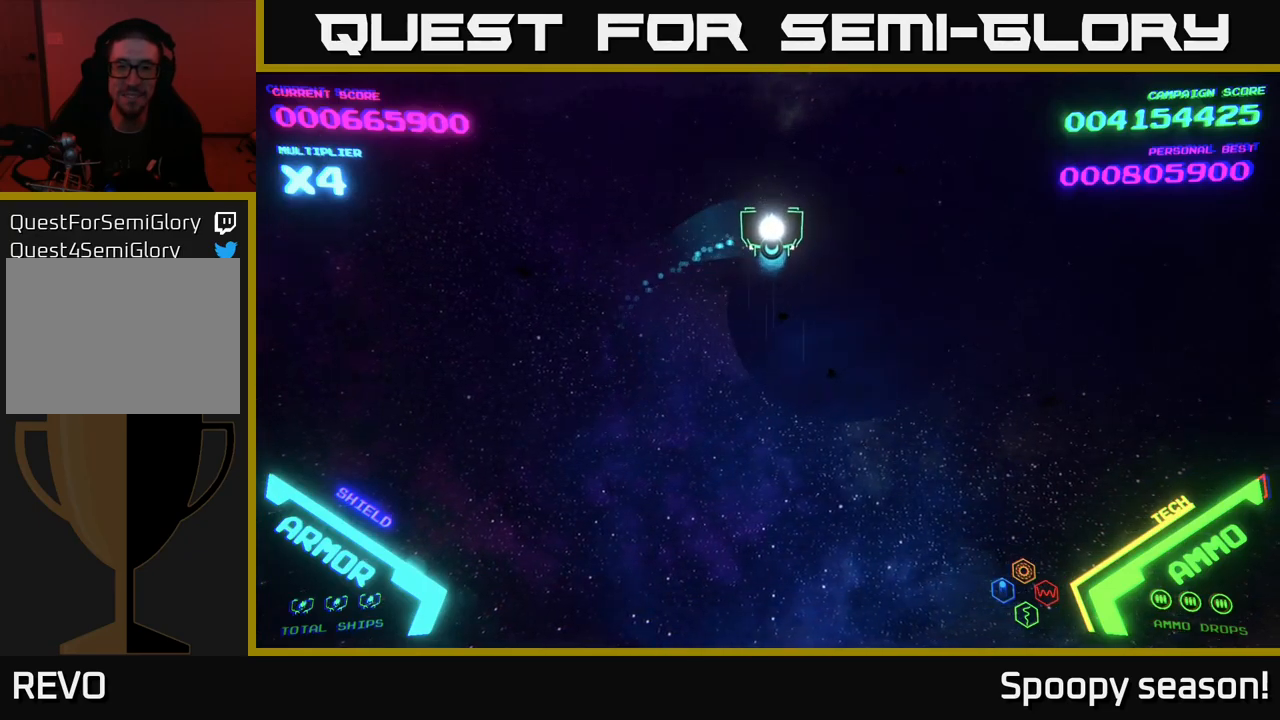
{"buttons": [], "left_stick": "down-left", "right_stick": "center", "events": [[67, "left_stick", "down-right"], [167, "left_stick", "down"], [367, "left_stick", "down-left"]]}
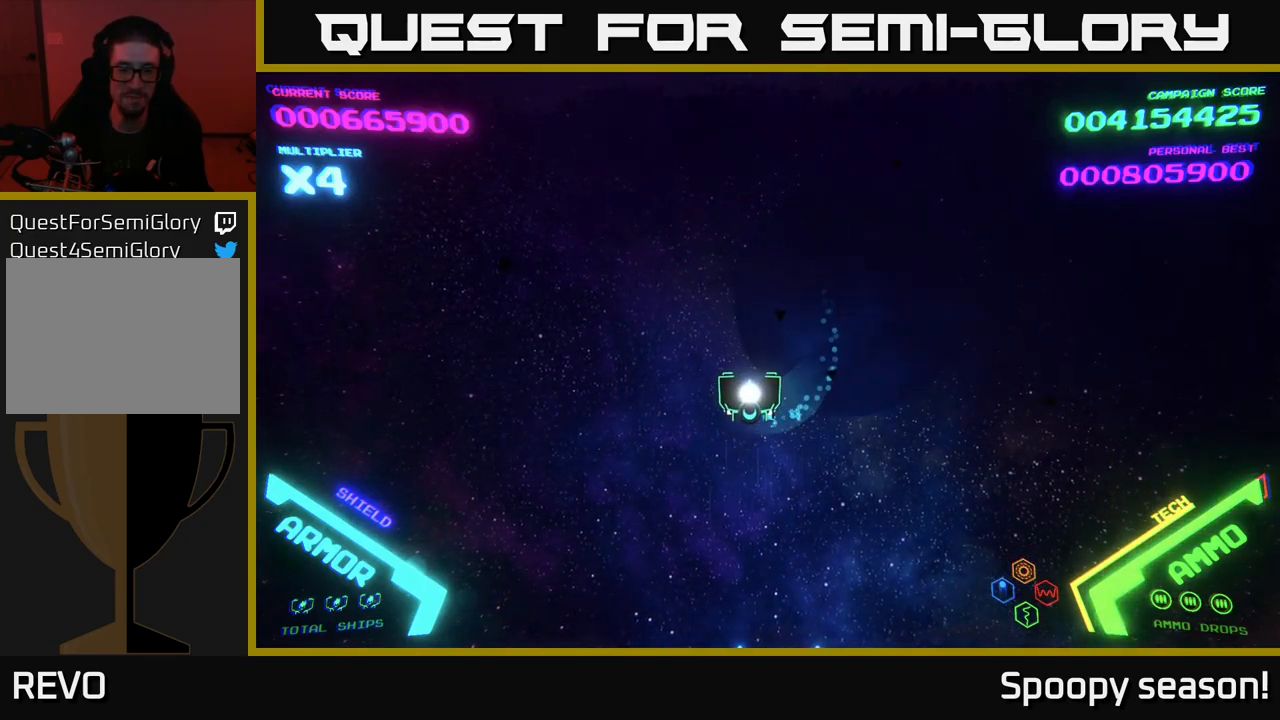
{"buttons": [], "left_stick": "center", "right_stick": "center", "events": [[34, "left_stick", "up-left"], [150, "left_stick", "up-right"], [267, "left_stick", "center"]]}
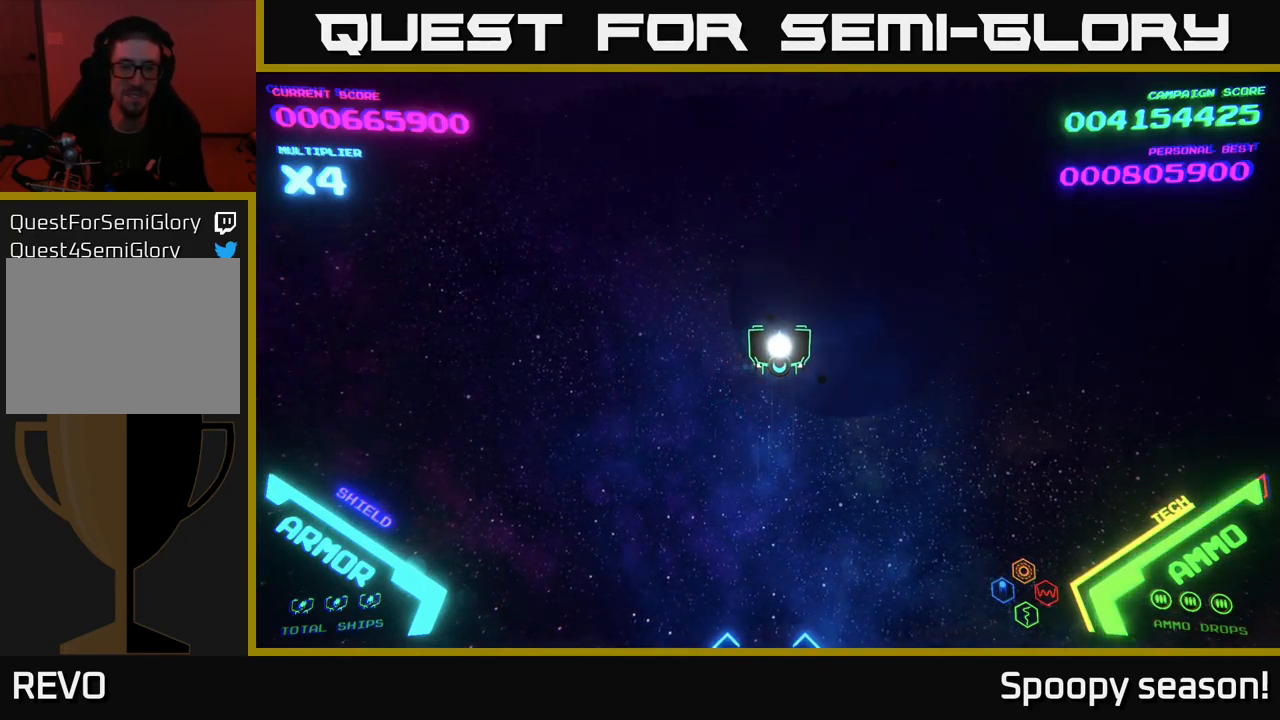
{"buttons": [], "left_stick": "center", "right_stick": "center", "events": [[117, "left_stick", "down-left"], [300, "left_stick", "center"]]}
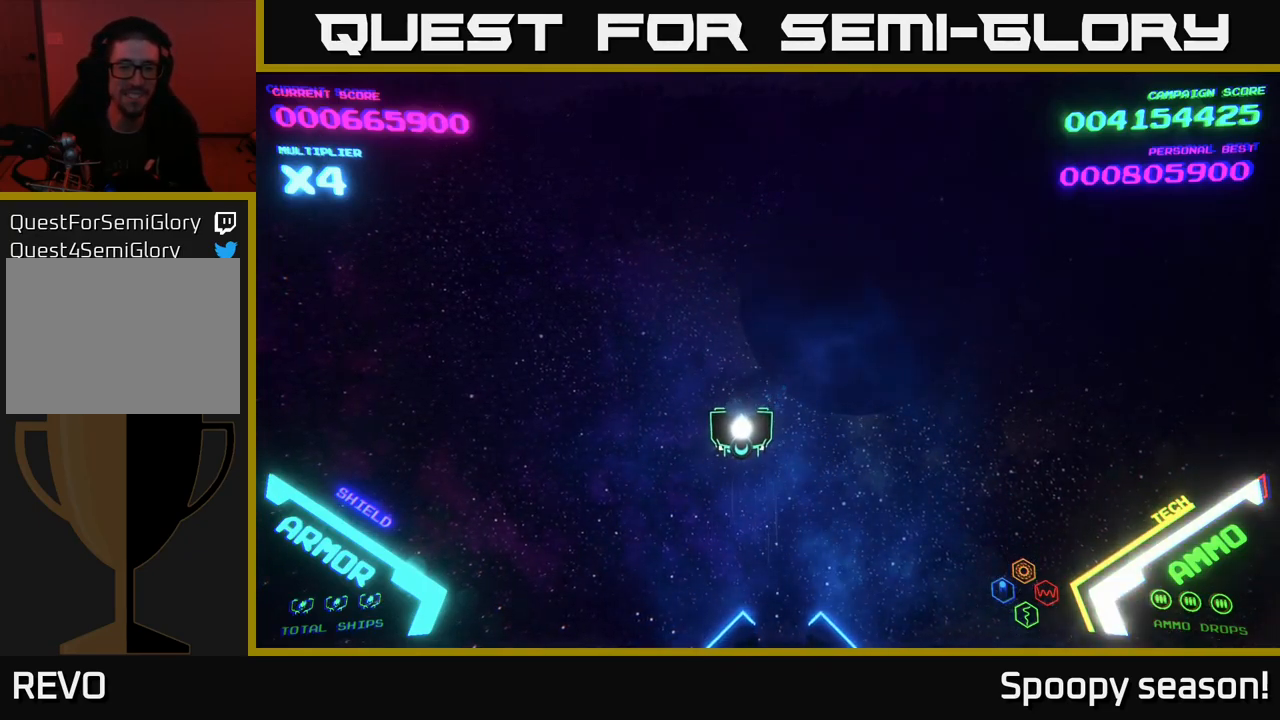
{"buttons": [], "left_stick": "center", "right_stick": "center", "events": [[17, "left_stick", "up-right"], [184, "left_stick", "center"], [434, "left_stick", "down-left"], [500, "left_stick", "center"]]}